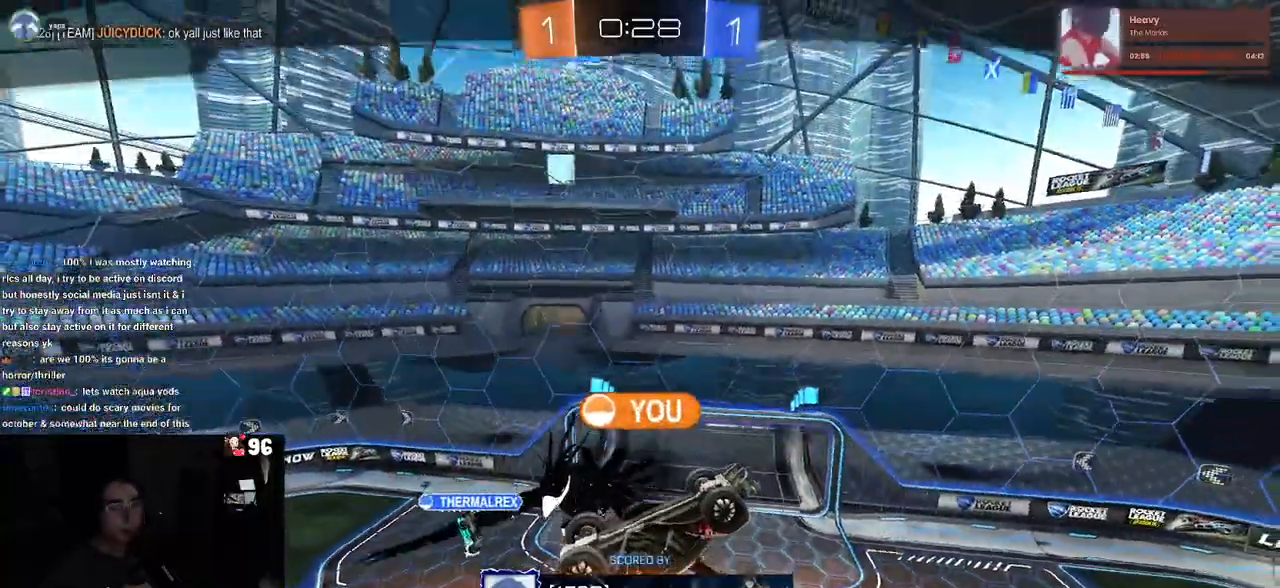
Gameplay with a controller (PlayStation layout); each line is a JSON object with the inputs held at the frame after it. "events" lists button and stick changes between this image and that frame as [ms after this image, input, new state], when the widget could be followed in between.
{"buttons": ["R3"], "left_stick": "center", "right_stick": "center", "events": [[50, "R3", "down"]]}
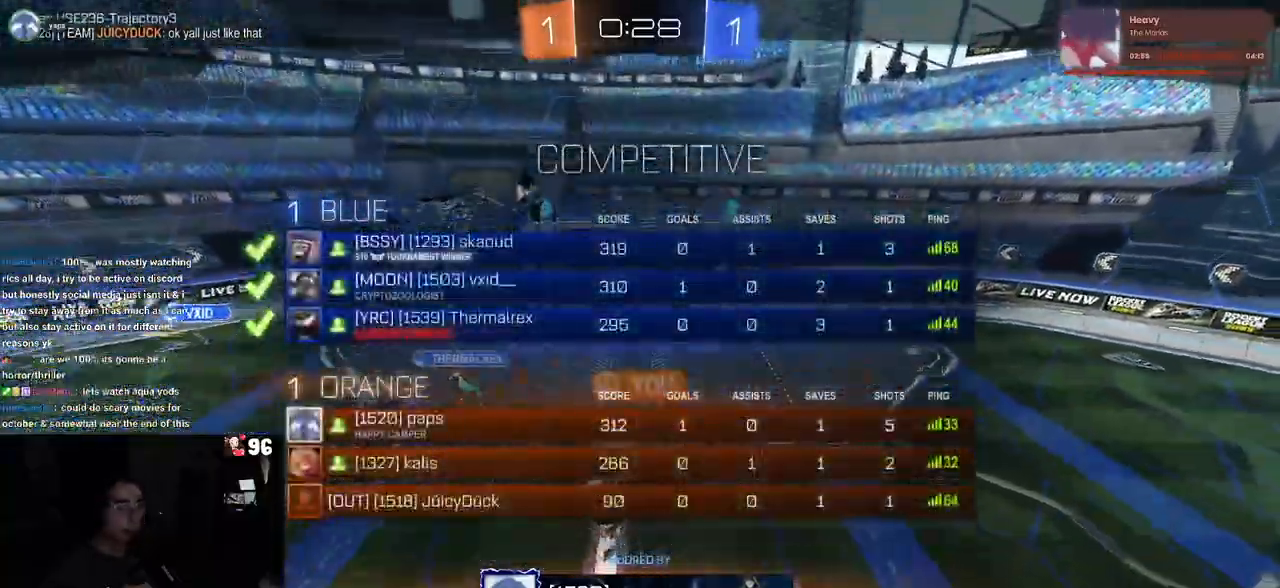
{"buttons": ["R3"], "left_stick": "center", "right_stick": "center", "events": []}
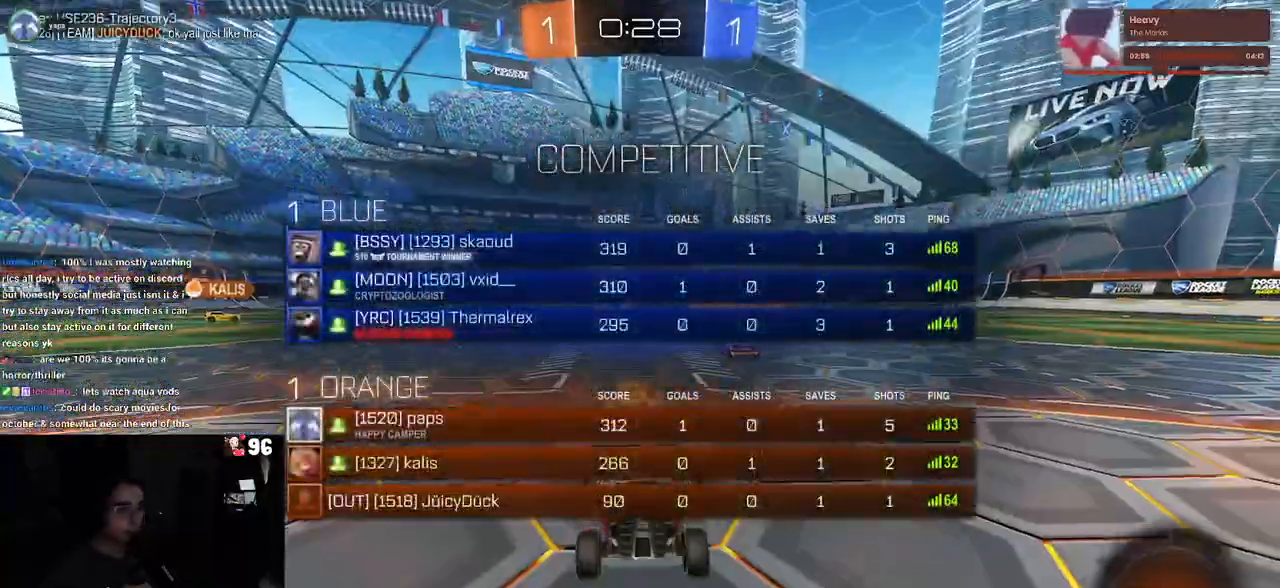
{"buttons": [], "left_stick": "center", "right_stick": "center", "events": [[483, "R3", "up"]]}
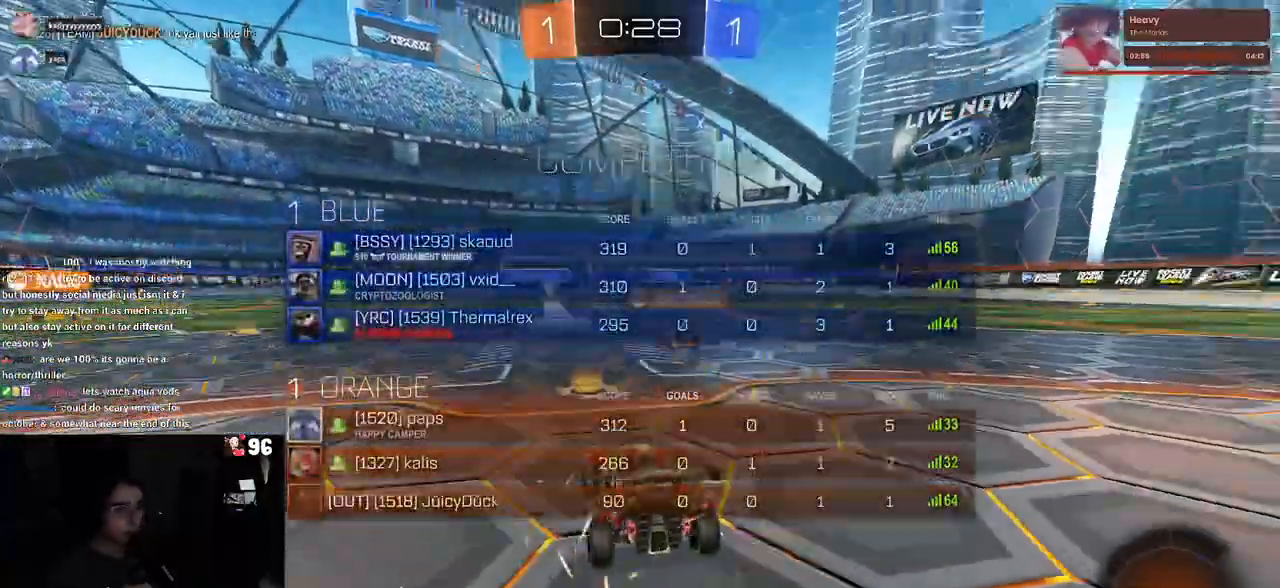
{"buttons": [], "left_stick": "center", "right_stick": "center", "events": [[50, "right_stick", "right"], [117, "R3", "down"], [117, "right_stick", "center"], [283, "R3", "up"], [283, "right_stick", "right"], [367, "right_stick", "center"]]}
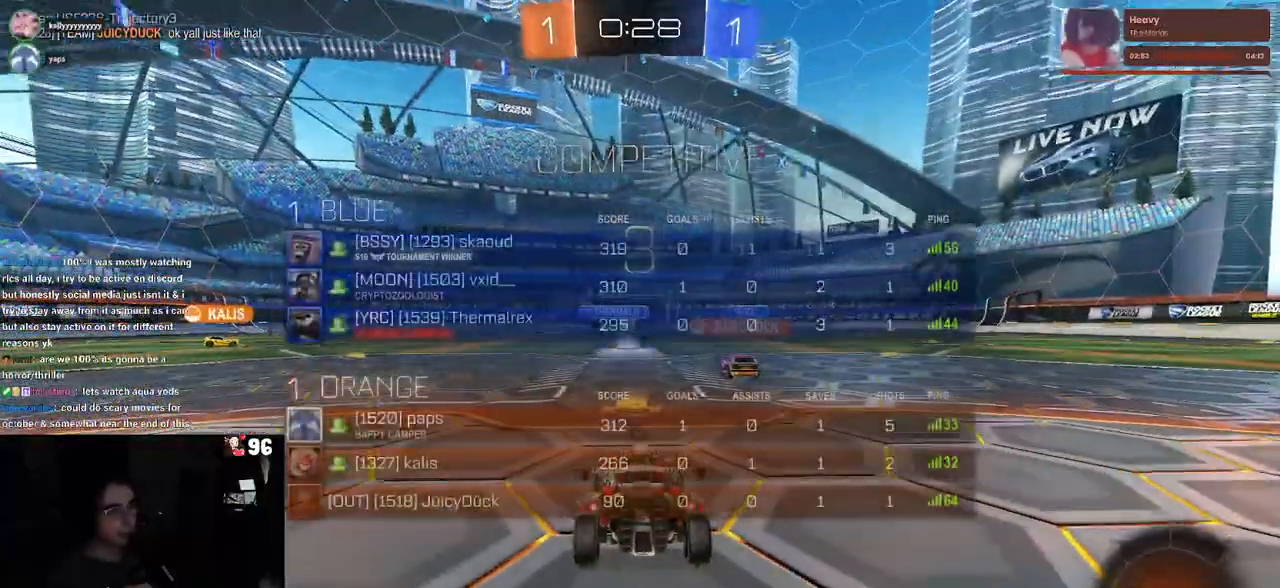
{"buttons": [], "left_stick": "center", "right_stick": "center", "events": []}
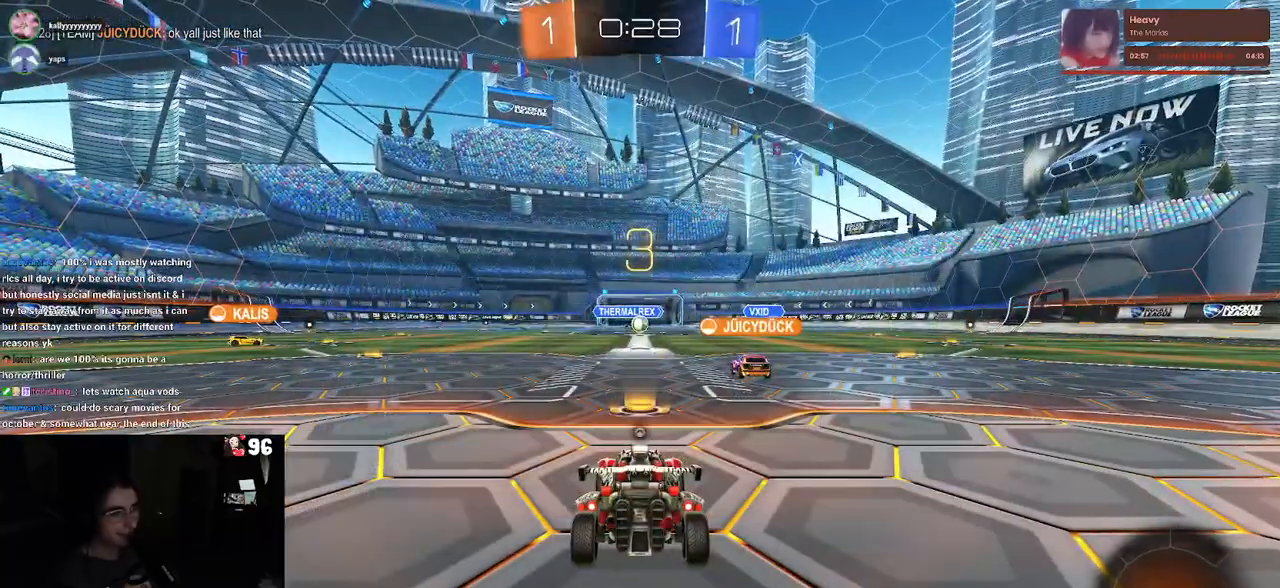
{"buttons": [], "left_stick": "center", "right_stick": "center", "events": []}
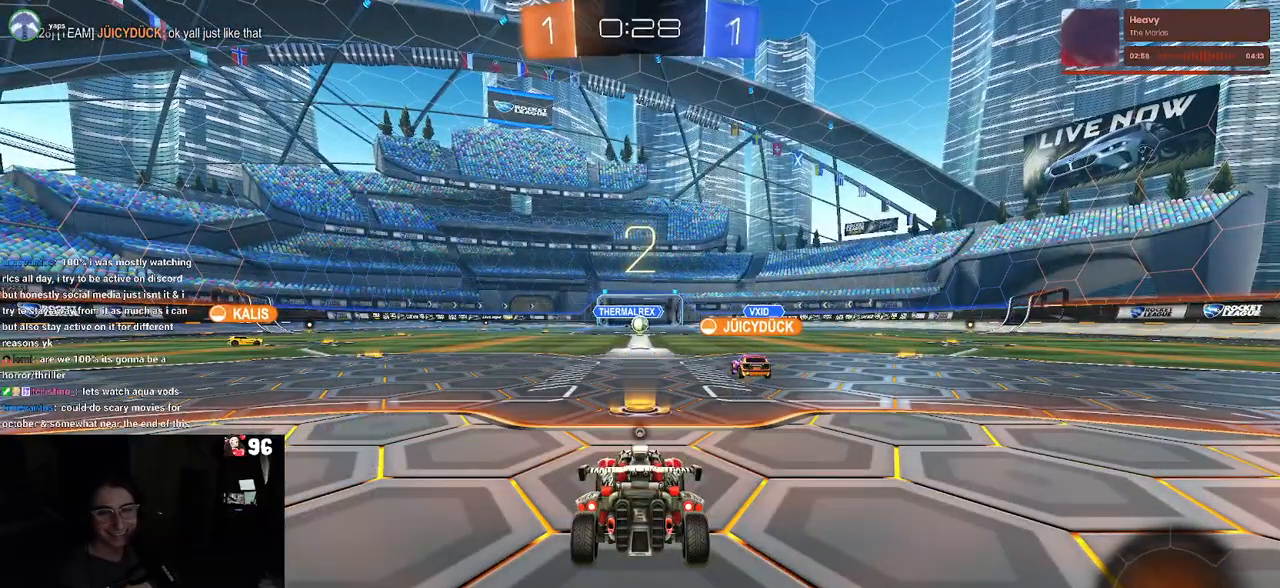
{"buttons": [], "left_stick": "center", "right_stick": "center", "events": [[200, "TRIANGLE", "down"], [350, "TRIANGLE", "up"]]}
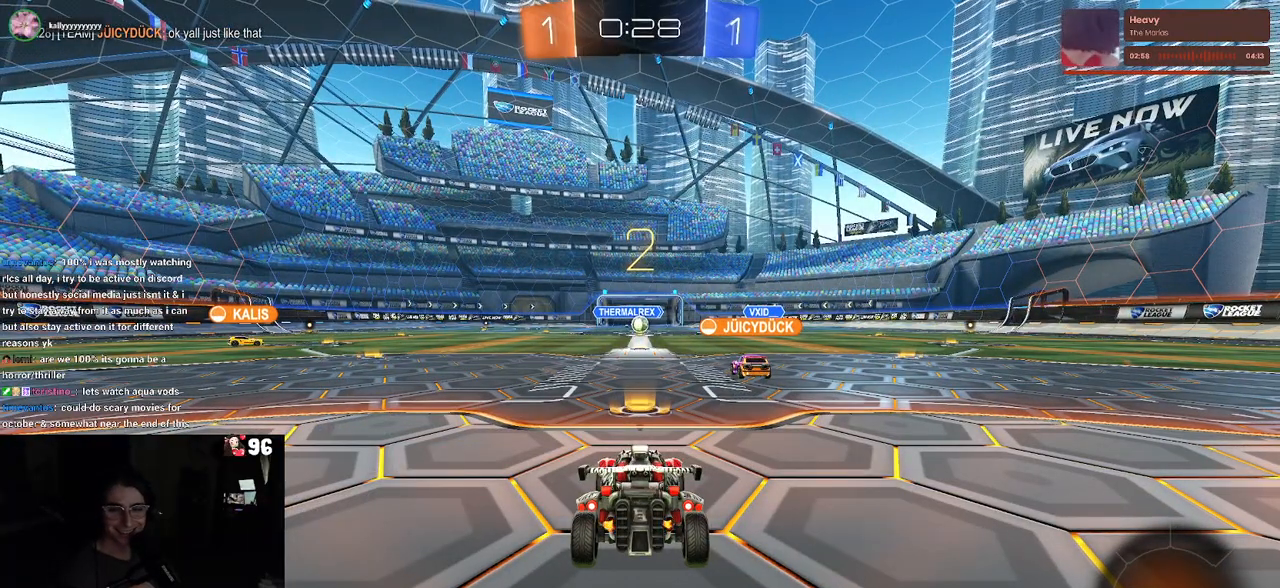
{"buttons": [], "left_stick": "center", "right_stick": "center", "events": []}
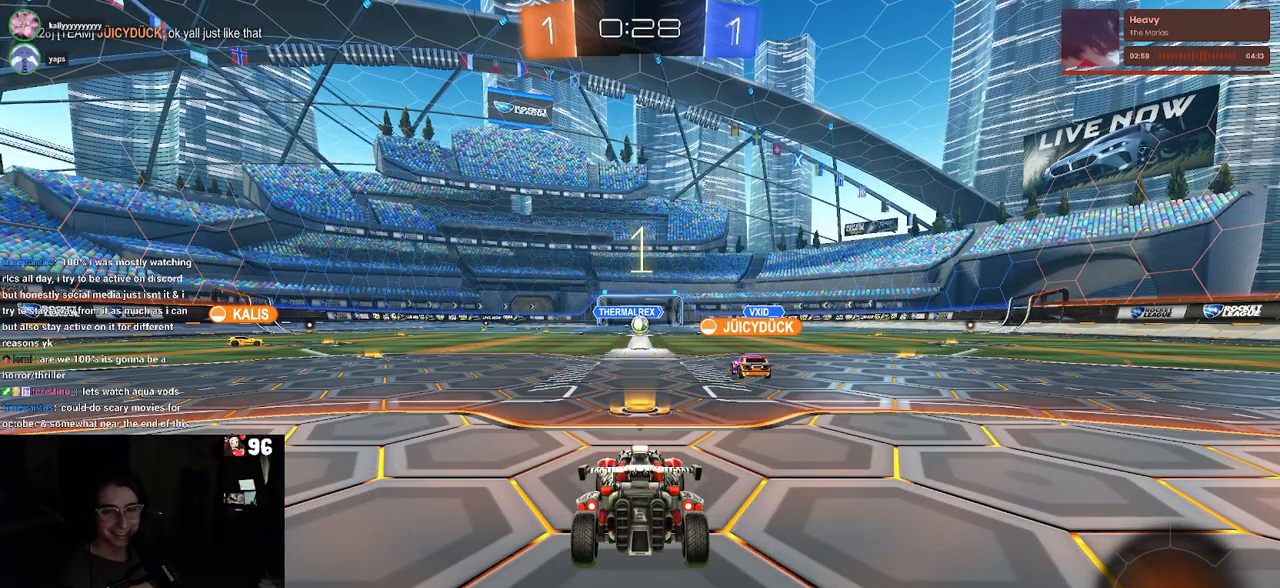
{"buttons": ["R2"], "left_stick": "center", "right_stick": "center", "events": [[17, "R2", "down"]]}
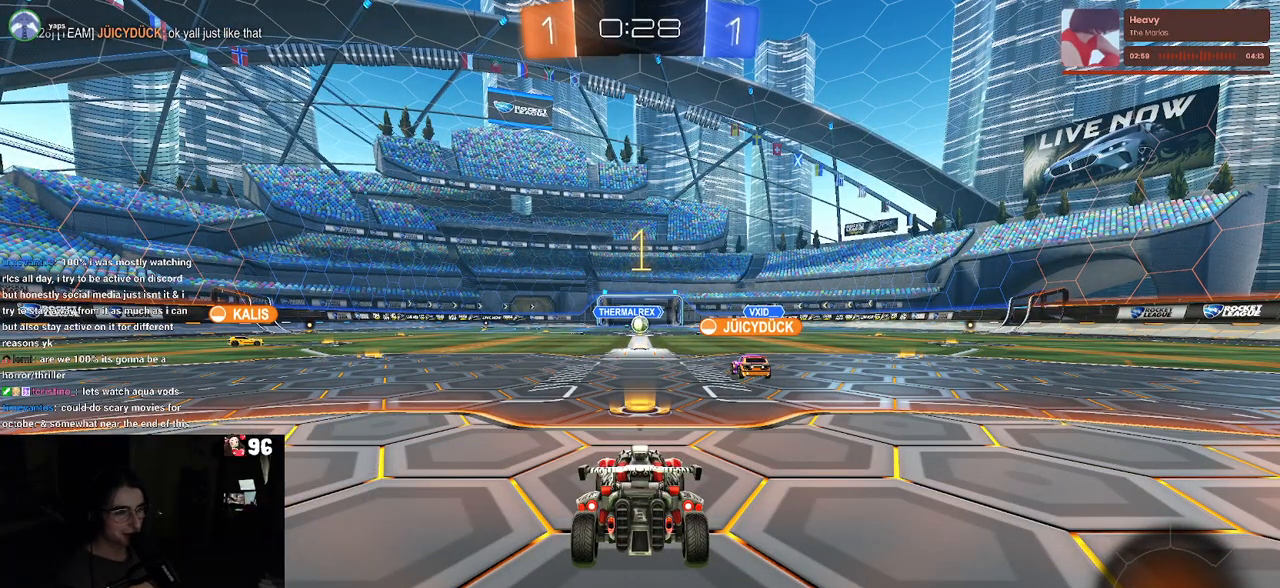
{"buttons": ["R2"], "left_stick": "left", "right_stick": "center", "events": [[467, "left_stick", "left"]]}
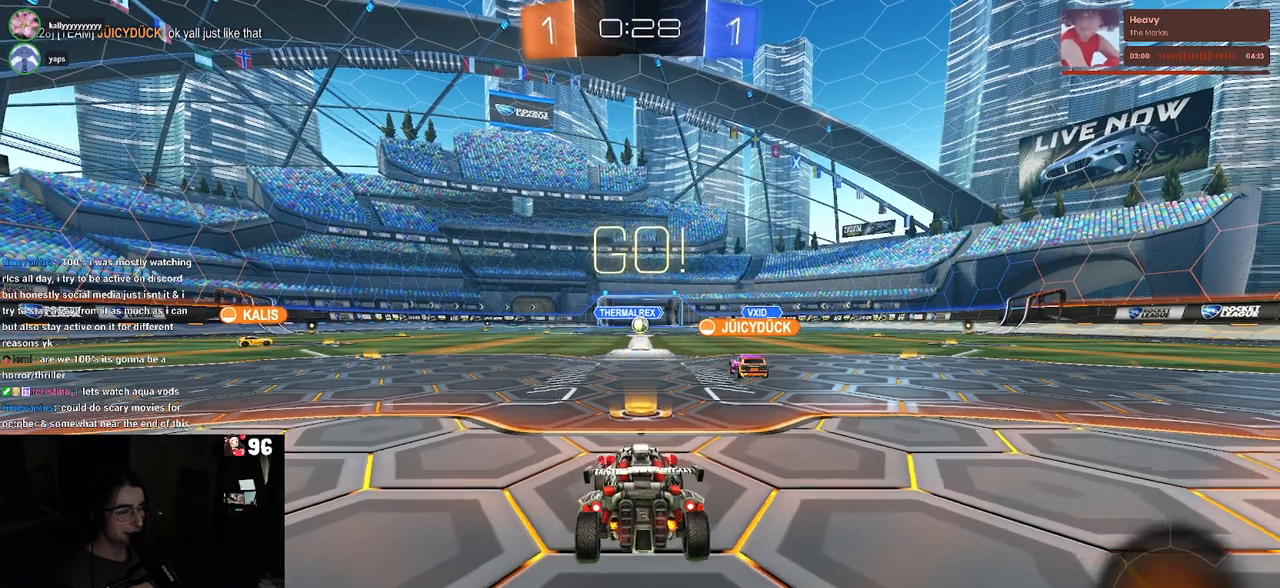
{"buttons": ["R1", "R2"], "left_stick": "left", "right_stick": "center", "events": [[217, "R1", "down"]]}
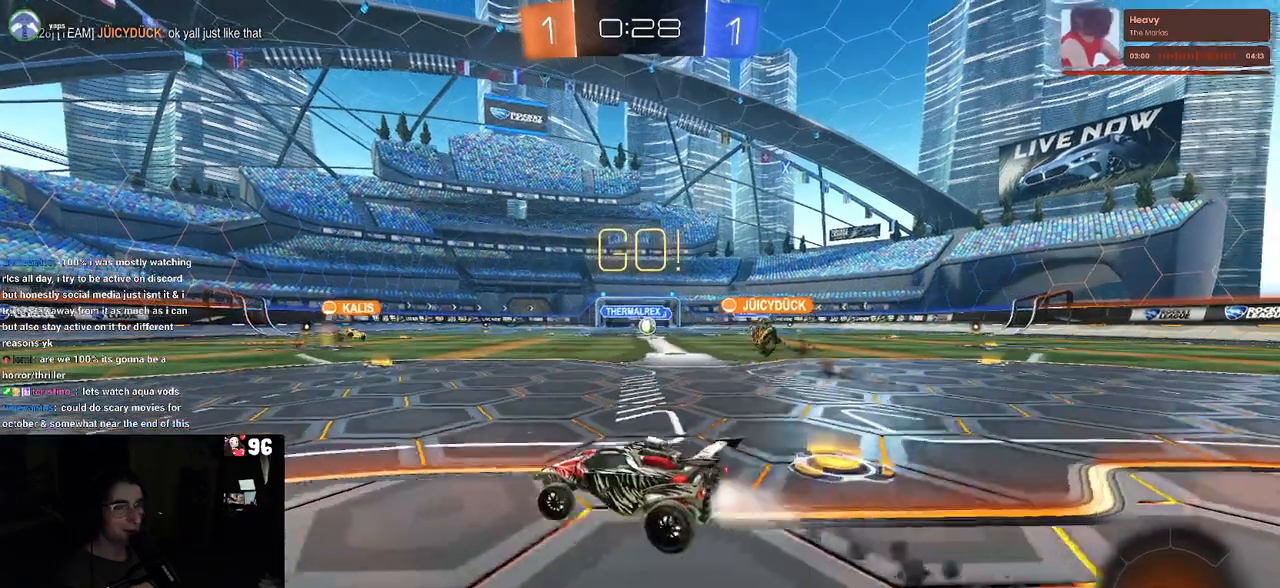
{"buttons": ["R1", "R2"], "left_stick": "center", "right_stick": "center", "events": [[233, "left_stick", "center"]]}
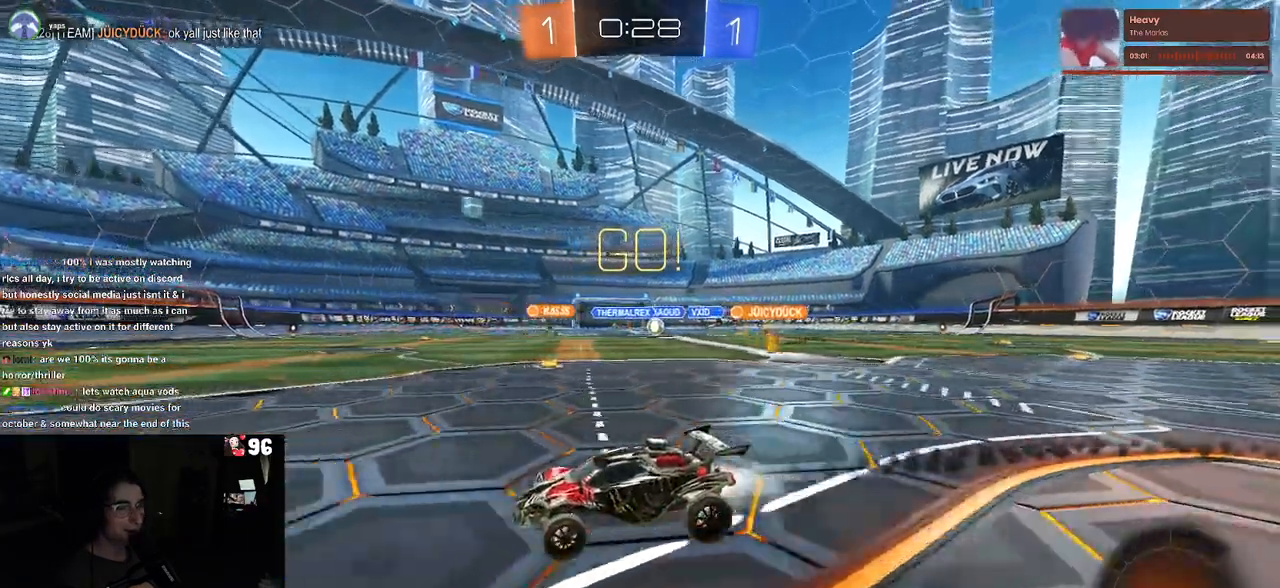
{"buttons": ["R1", "R2"], "left_stick": "down-right", "right_stick": "center", "events": [[17, "left_stick", "left"], [283, "left_stick", "down-left"], [400, "left_stick", "center"], [467, "left_stick", "down-right"]]}
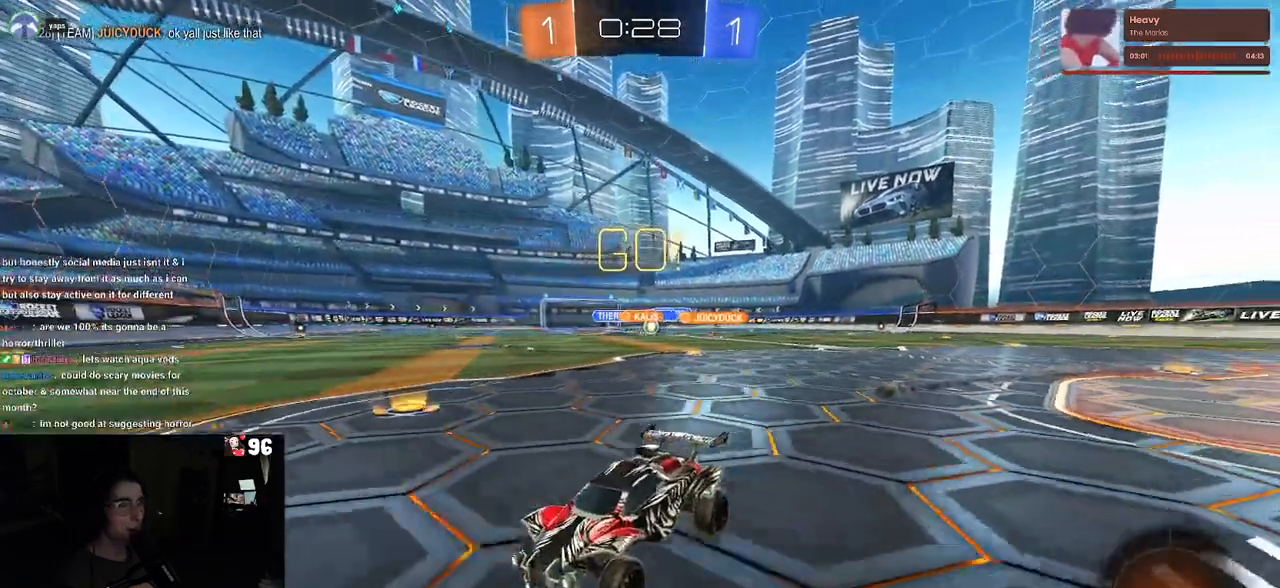
{"buttons": ["R2"], "left_stick": "right", "right_stick": "center", "events": [[100, "R1", "up"], [433, "left_stick", "right"]]}
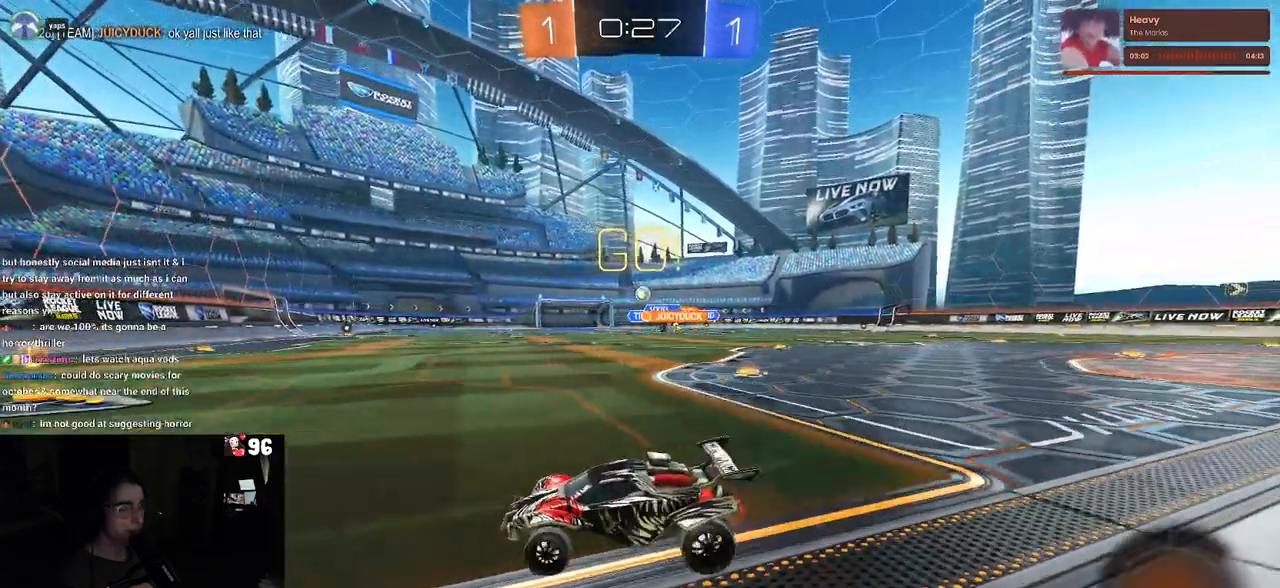
{"buttons": ["R2"], "left_stick": "center", "right_stick": "center", "events": [[283, "SQUARE", "down"], [400, "SQUARE", "up"], [483, "left_stick", "center"]]}
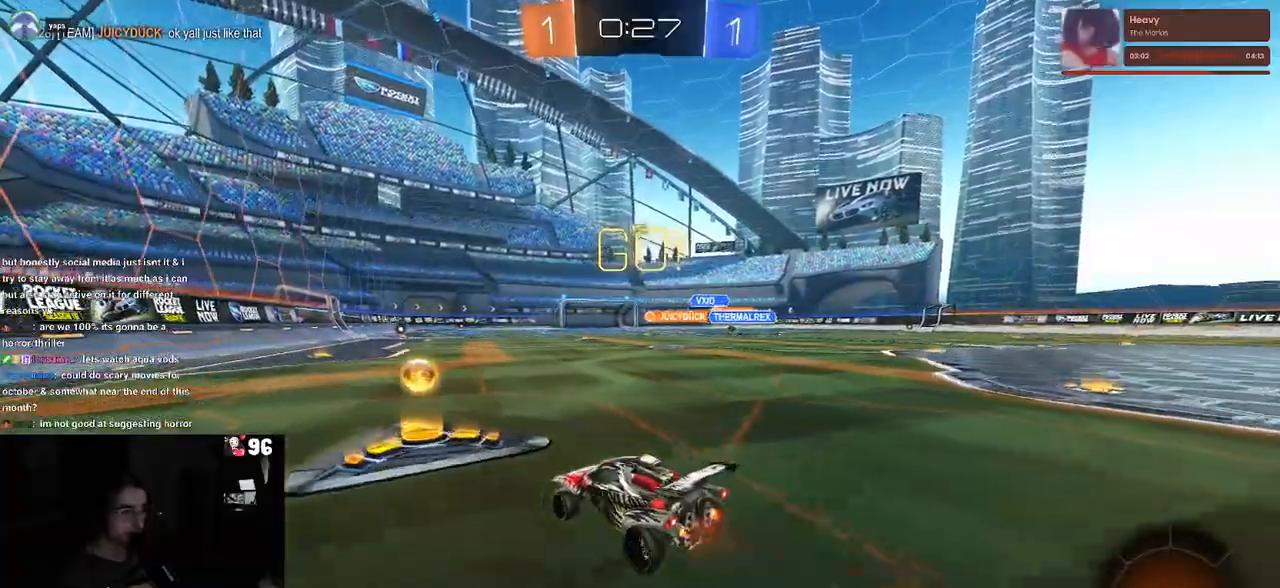
{"buttons": ["R1", "R2"], "left_stick": "left", "right_stick": "center", "events": [[50, "R1", "down"], [250, "left_stick", "left"]]}
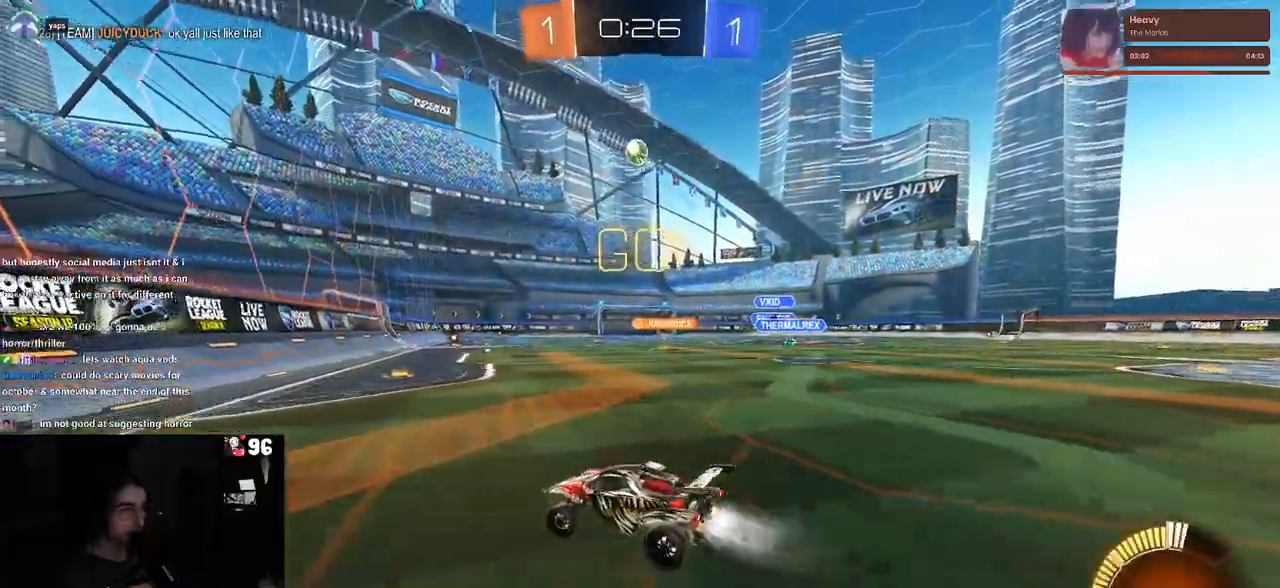
{"buttons": ["R2"], "left_stick": "right", "right_stick": "center", "events": [[67, "left_stick", "center"], [300, "R1", "up"], [417, "left_stick", "right"]]}
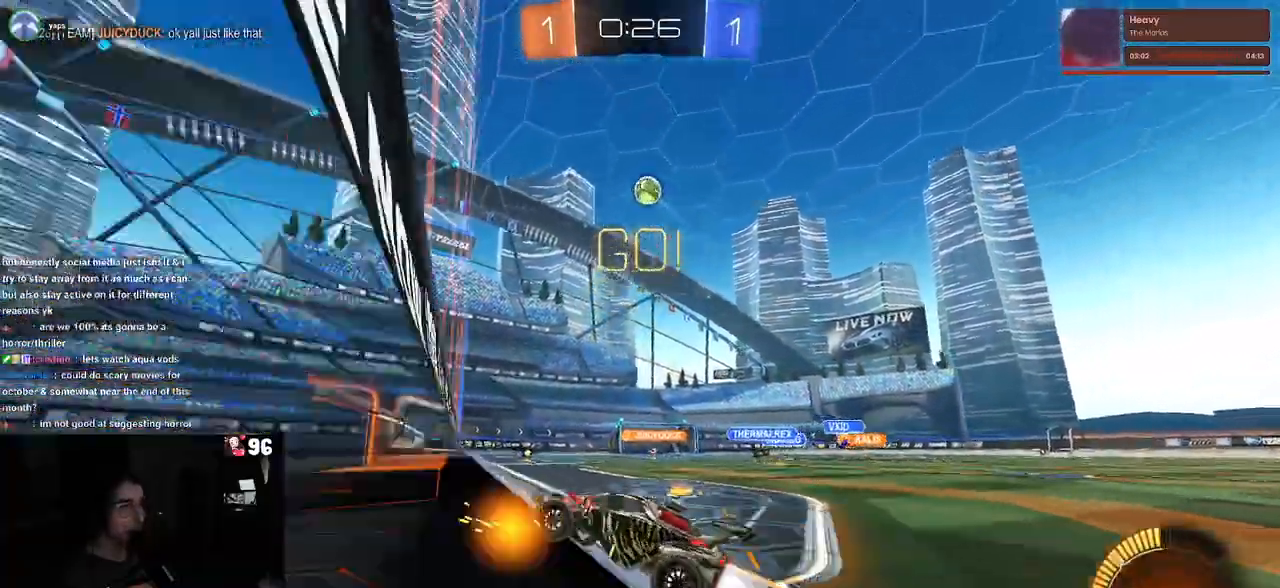
{"buttons": ["R1", "R2"], "left_stick": "left", "right_stick": "center", "events": [[17, "R1", "down"], [50, "left_stick", "center"], [450, "left_stick", "left"]]}
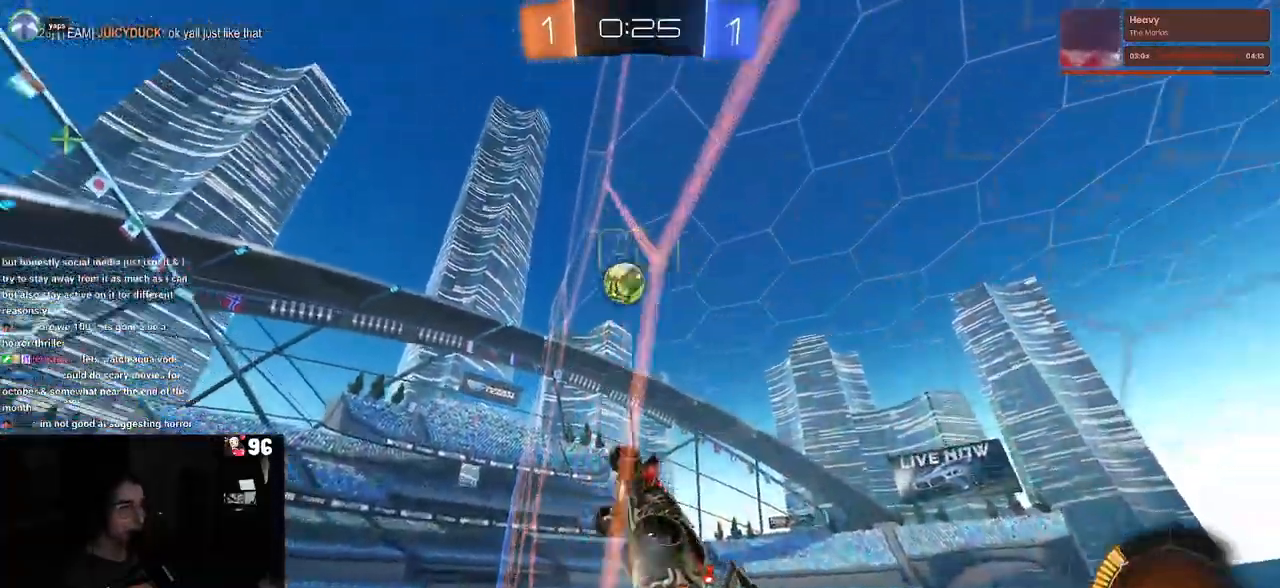
{"buttons": ["CROSS", "R1", "R2"], "left_stick": "up-right", "right_stick": "center", "events": [[67, "left_stick", "center"], [183, "left_stick", "right"], [317, "CROSS", "down"], [383, "left_stick", "up-right"], [400, "CROSS", "up"], [450, "CROSS", "down"]]}
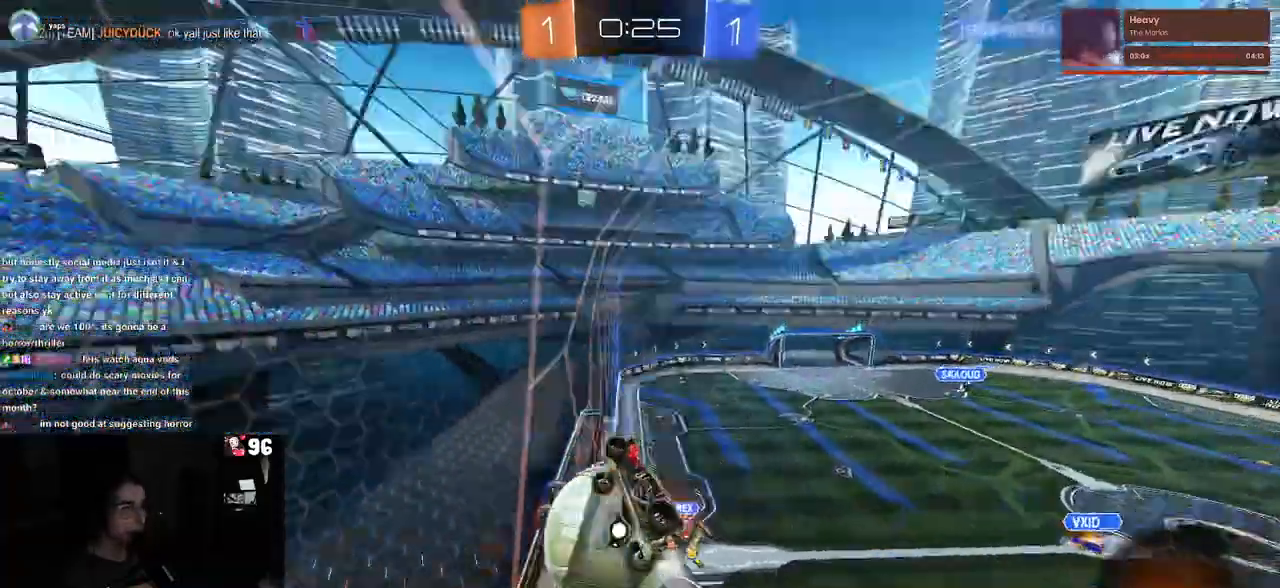
{"buttons": ["R2"], "left_stick": "down-right", "right_stick": "center", "events": [[100, "CROSS", "up"], [100, "R1", "up"], [133, "left_stick", "center"], [217, "left_stick", "down"], [433, "left_stick", "down-right"]]}
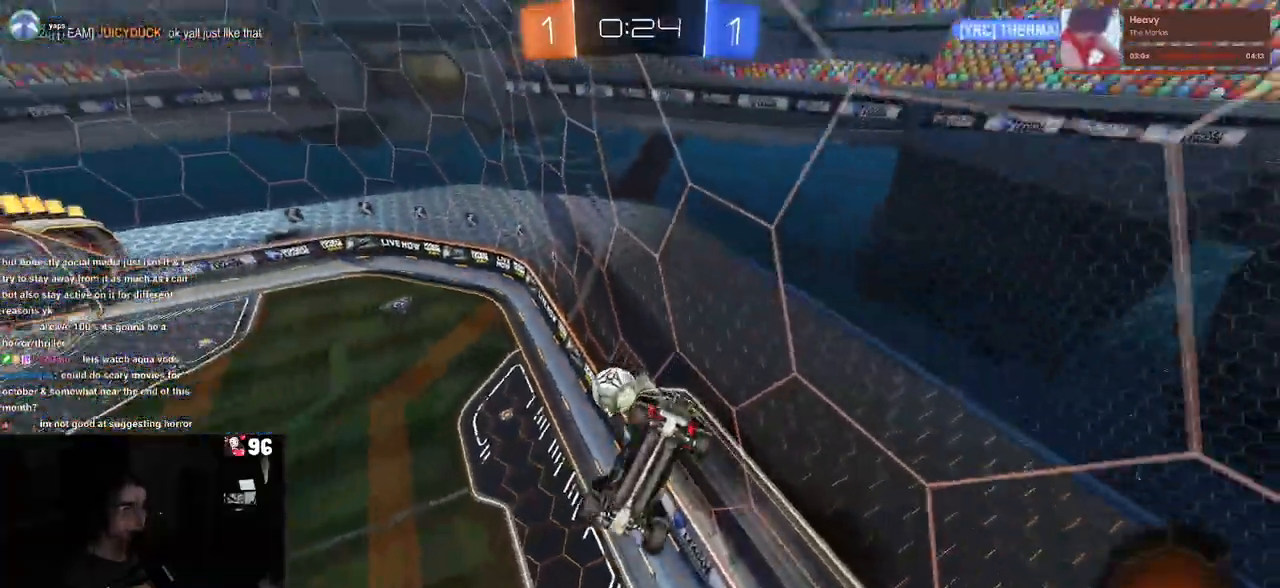
{"buttons": ["R2"], "left_stick": "center", "right_stick": "center", "events": [[467, "left_stick", "center"]]}
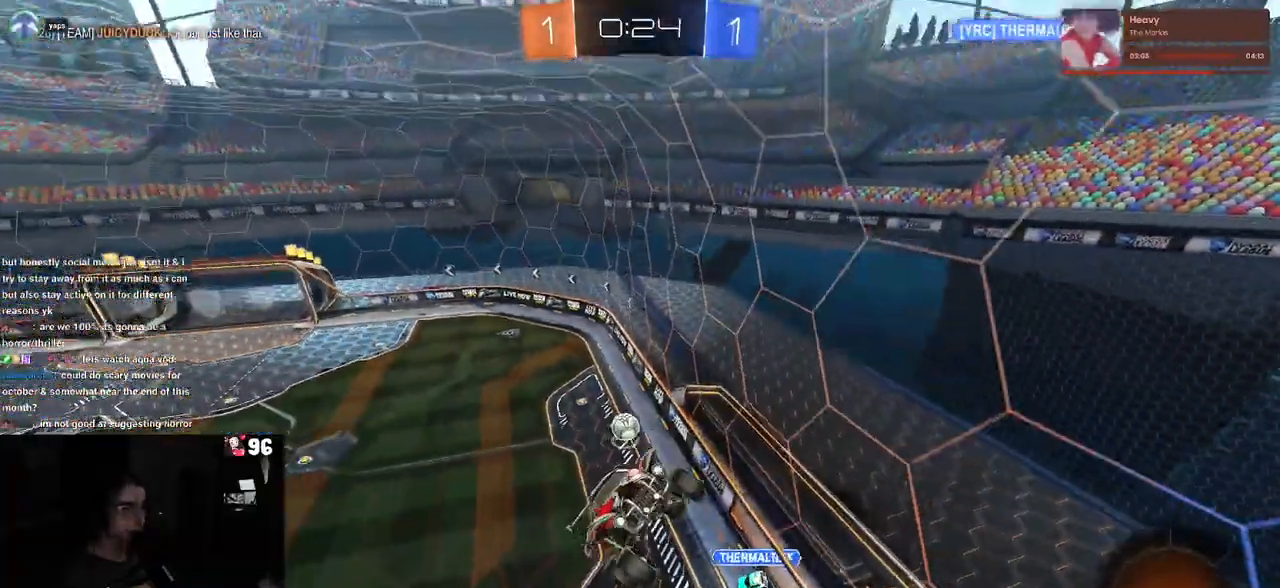
{"buttons": ["SQUARE", "R2"], "left_stick": "left", "right_stick": "center", "events": [[317, "SQUARE", "down"], [333, "left_stick", "left"]]}
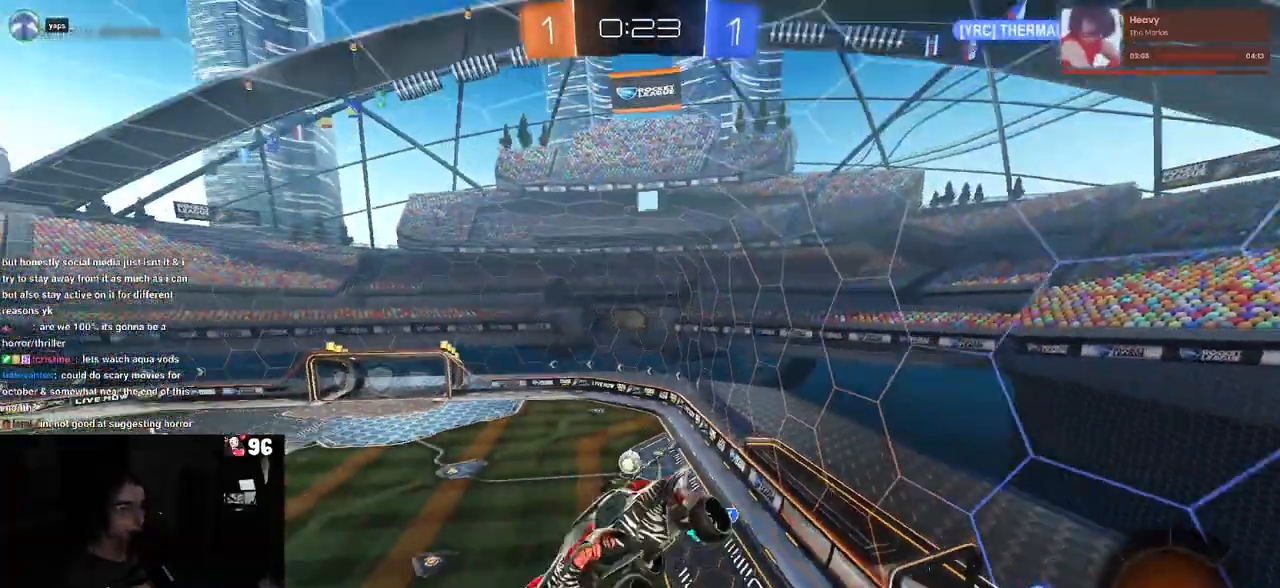
{"buttons": ["SQUARE", "R2"], "left_stick": "right", "right_stick": "center", "events": [[33, "SQUARE", "up"], [33, "left_stick", "center"], [367, "left_stick", "right"], [483, "SQUARE", "down"]]}
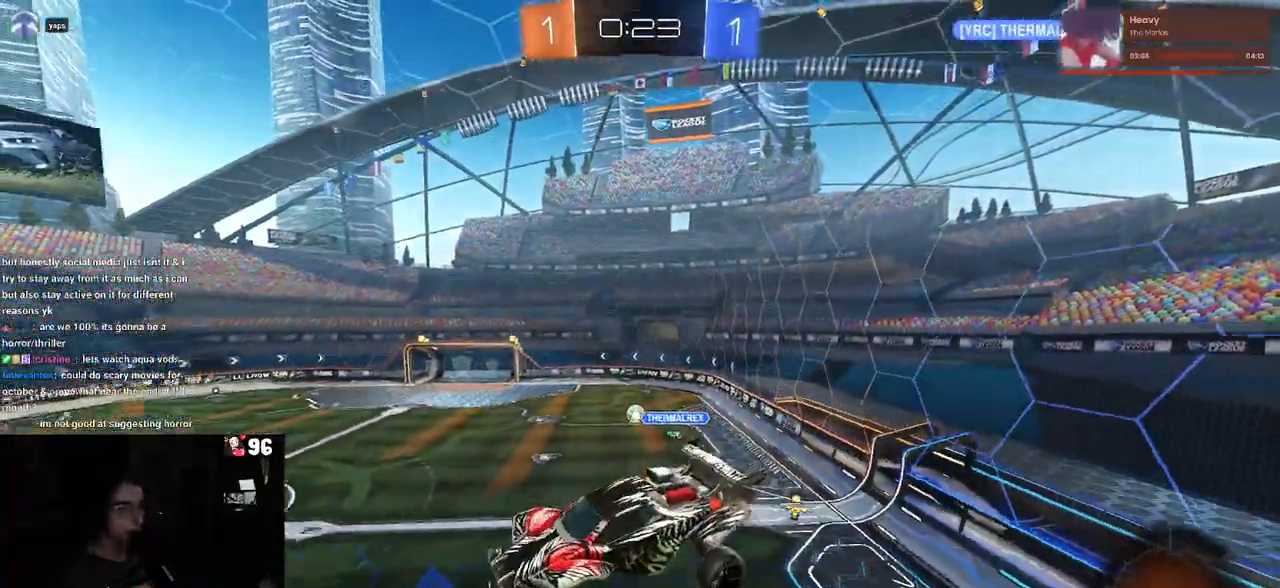
{"buttons": ["R2"], "left_stick": "center", "right_stick": "center", "events": [[100, "SQUARE", "up"], [117, "left_stick", "center"], [300, "left_stick", "left"], [467, "left_stick", "center"]]}
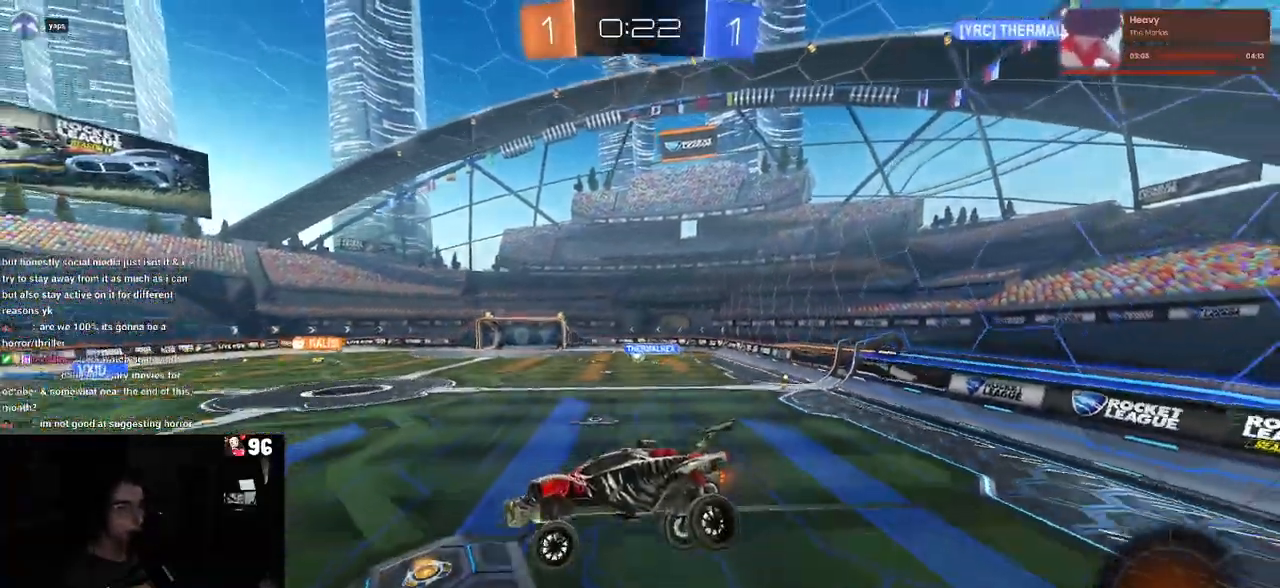
{"buttons": ["R2"], "left_stick": "right", "right_stick": "center", "events": [[283, "left_stick", "right"]]}
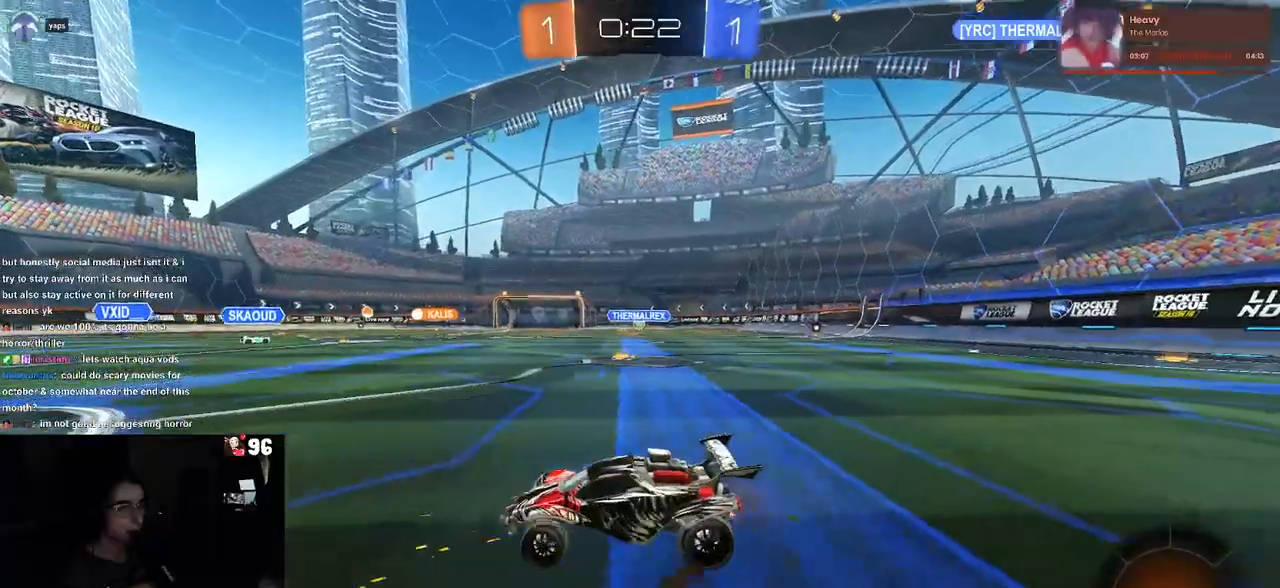
{"buttons": ["R1", "R2"], "left_stick": "right", "right_stick": "center", "events": [[233, "R1", "down"]]}
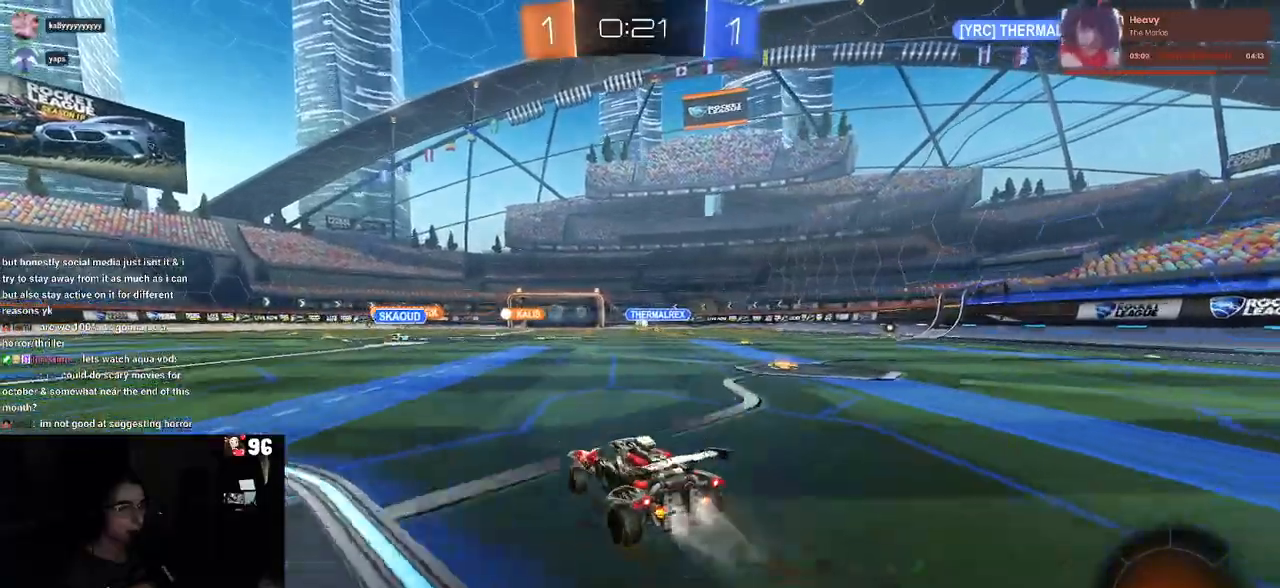
{"buttons": ["SQUARE", "R1", "R2"], "left_stick": "down-left", "right_stick": "center", "events": [[183, "CROSS", "down"], [200, "left_stick", "up-left"], [267, "CROSS", "up"], [333, "CROSS", "down"], [383, "SQUARE", "down"], [400, "CROSS", "up"], [400, "left_stick", "down-left"]]}